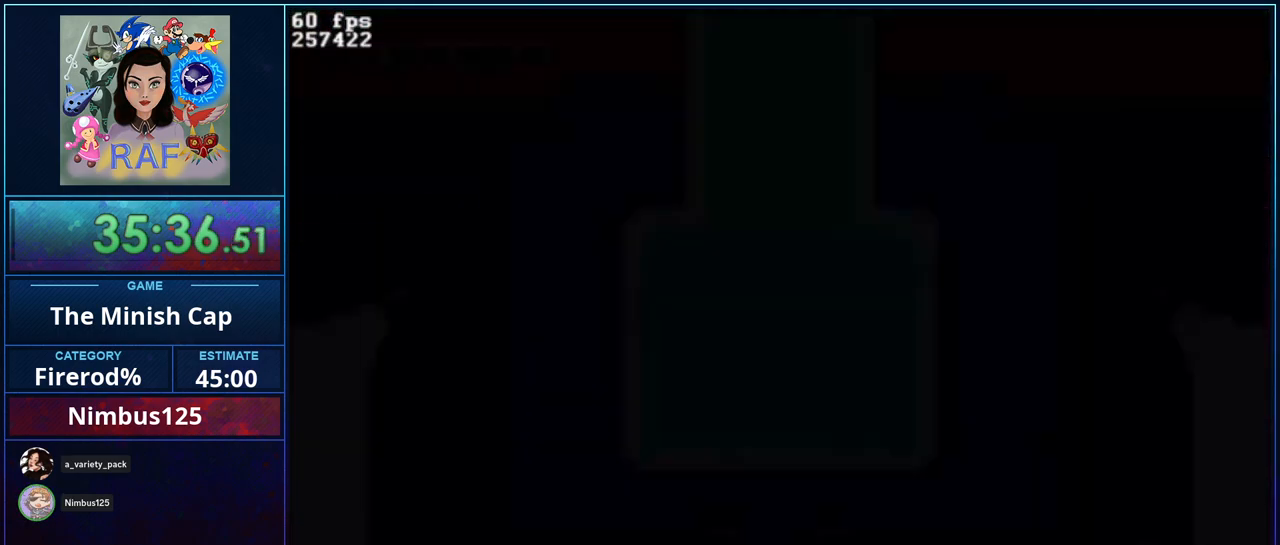
Gameplay with a controller (Nintendo layout); each line is a JSON object with the inputs held at the frame after it. "events" lists button and stick changes between this image and that frame as [ms after this image, input, new state], when the widget could be followed in between. Not read: B L3 R3.
{"buttons": ["START"], "events": [[450, "START", "down"]]}
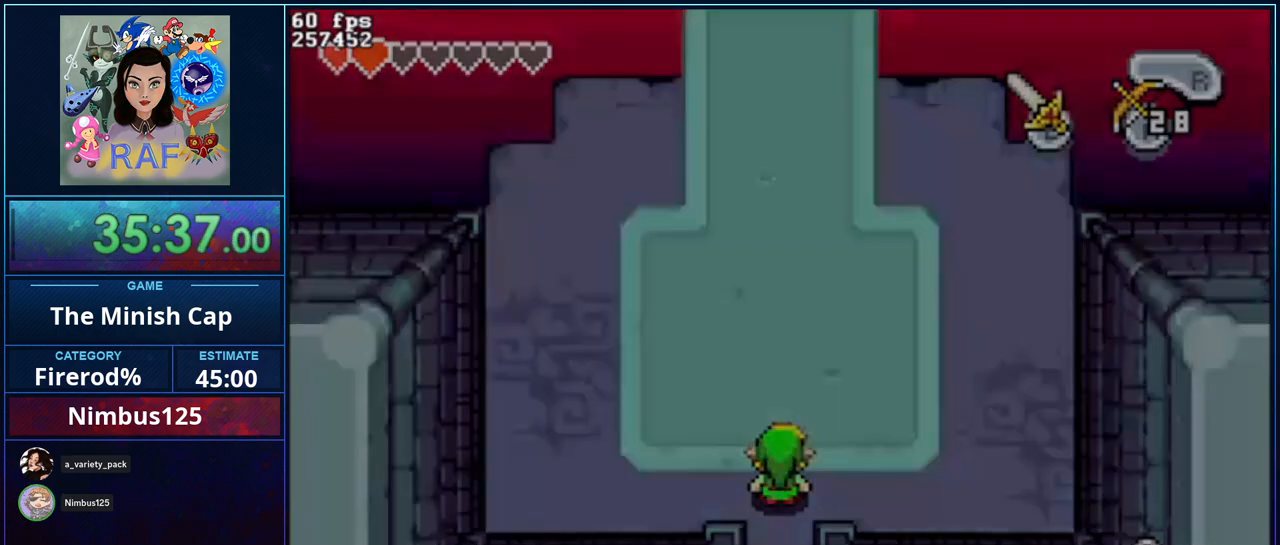
{"buttons": ["DPAD_LEFT"], "events": [[50, "START", "up"], [450, "DPAD_LEFT", "down"]]}
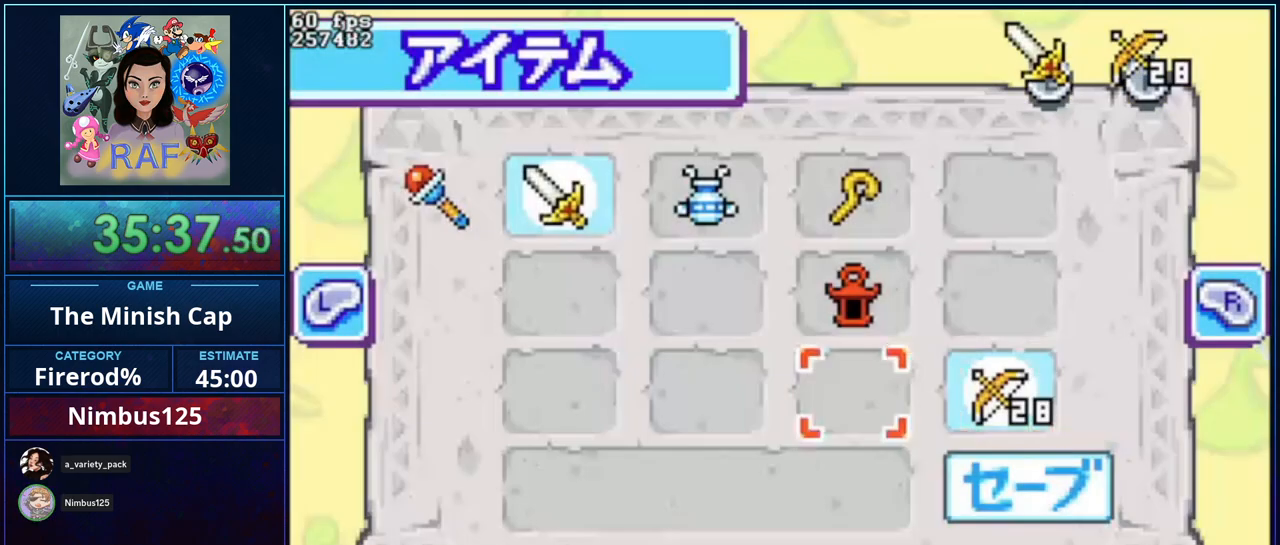
{"buttons": ["DPAD_RIGHT"], "events": [[50, "DPAD_LEFT", "up"], [150, "DPAD_UP", "down"], [317, "DPAD_UP", "up"], [350, "DPAD_UP", "down"], [417, "DPAD_UP", "up"], [450, "DPAD_RIGHT", "down"]]}
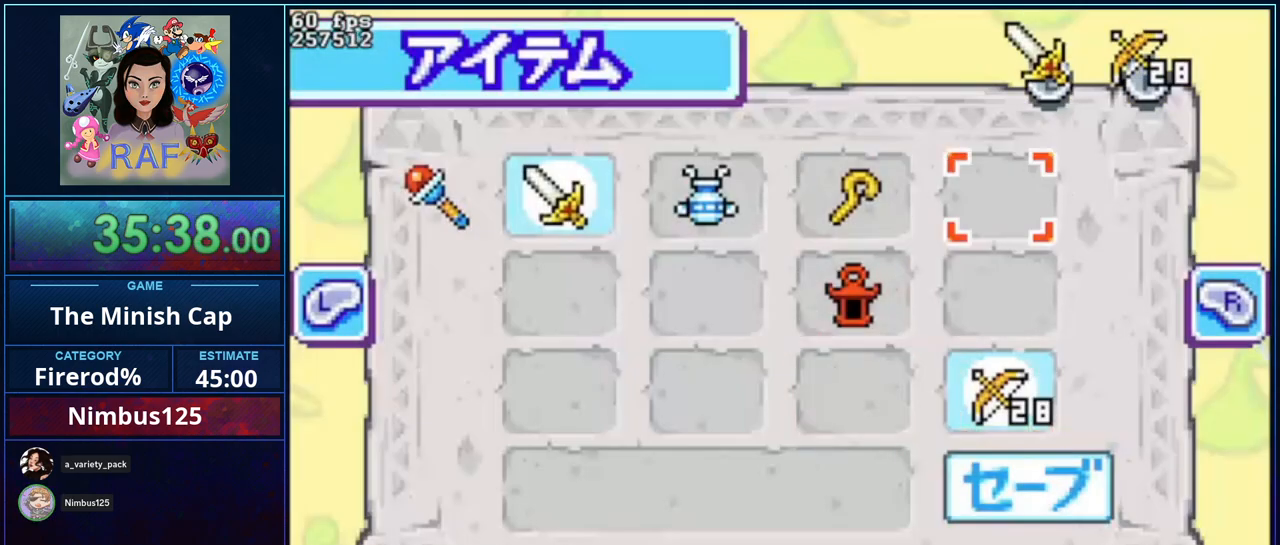
{"buttons": [], "events": [[33, "DPAD_RIGHT", "up"], [83, "DPAD_RIGHT", "down"], [167, "DPAD_RIGHT", "up"], [217, "A", "down"], [367, "A", "up"], [367, "START", "down"], [450, "START", "up"]]}
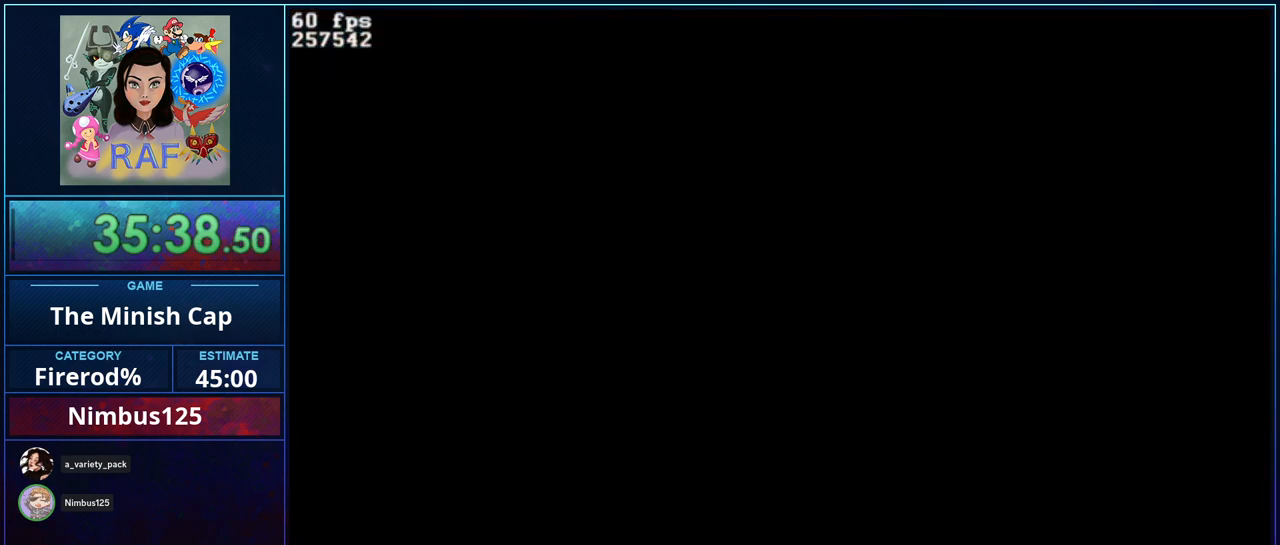
{"buttons": ["A", "R1", "DPAD_DOWN"], "events": [[350, "A", "down"], [383, "R1", "down"], [500, "DPAD_DOWN", "down"]]}
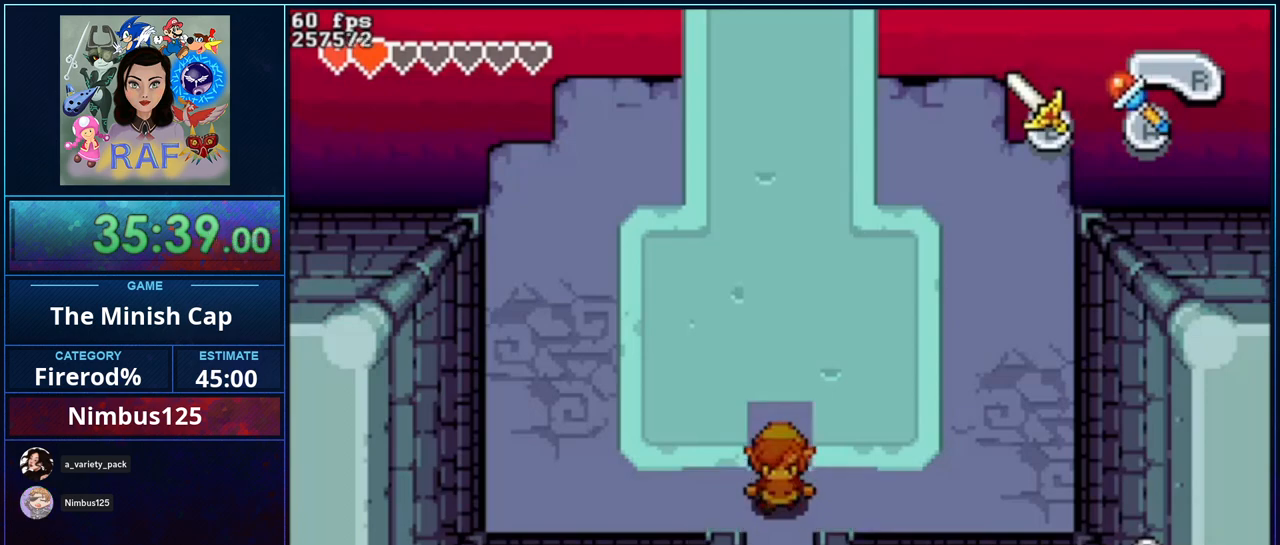
{"buttons": ["A", "R1", "DPAD_DOWN"], "events": []}
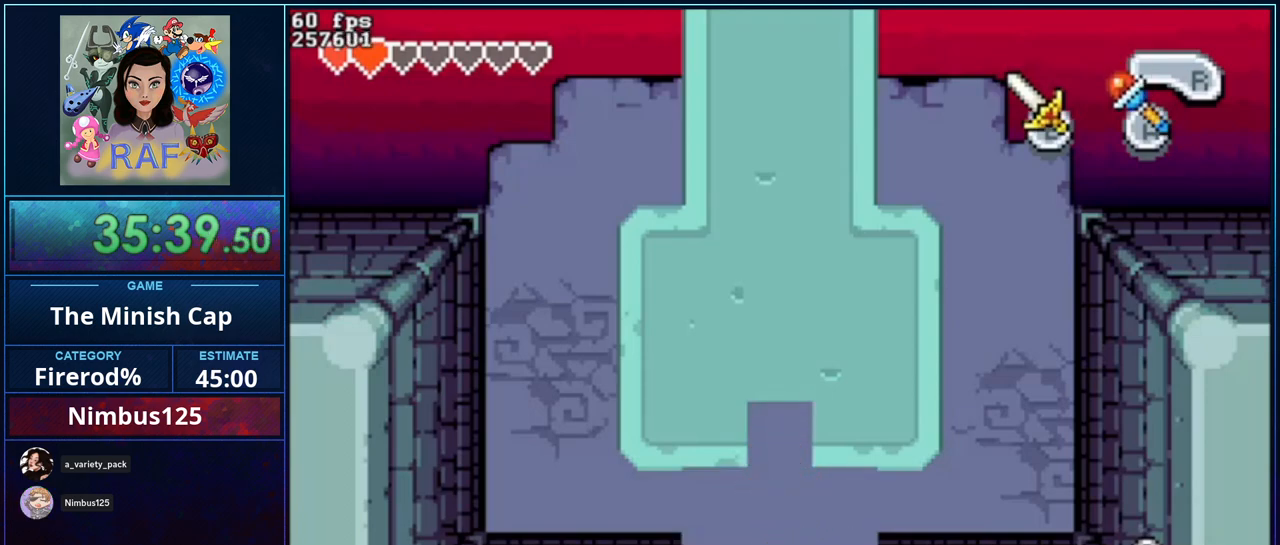
{"buttons": ["R1", "DPAD_DOWN"], "events": [[217, "R1", "up"], [283, "A", "up"], [450, "R1", "down"]]}
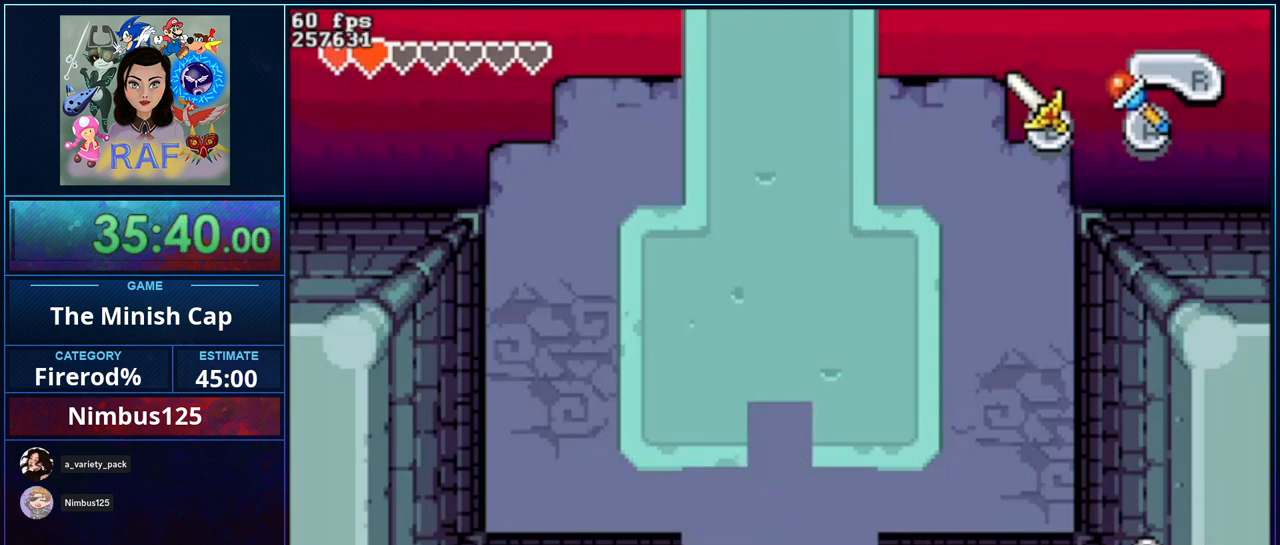
{"buttons": ["R1", "DPAD_DOWN"], "events": [[167, "R1", "up"], [450, "R1", "down"]]}
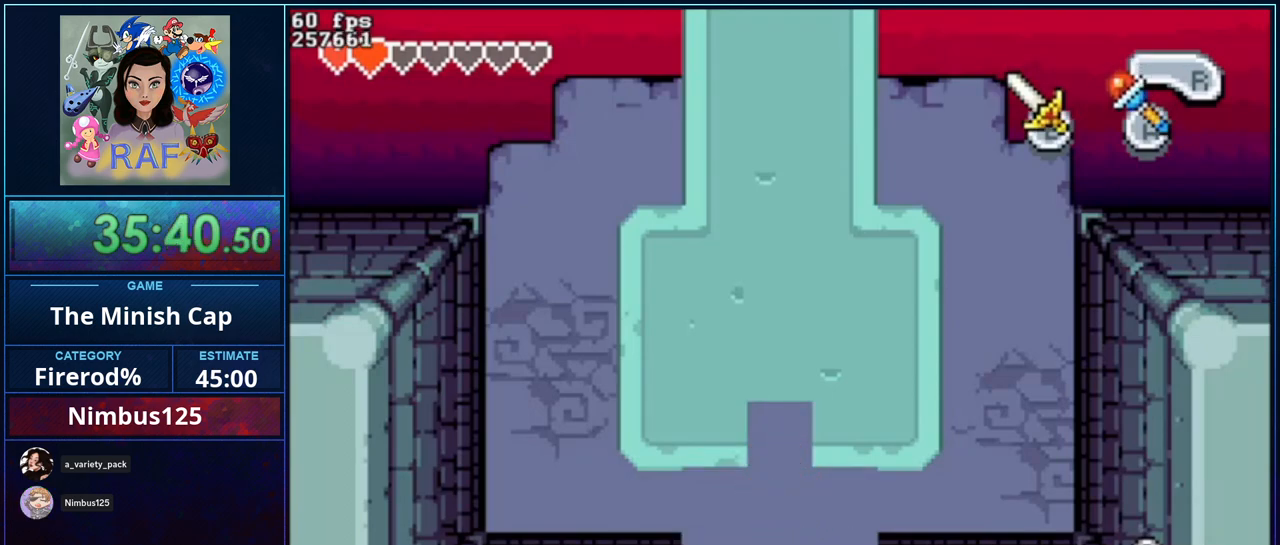
{"buttons": ["DPAD_DOWN"], "events": [[117, "R1", "up"]]}
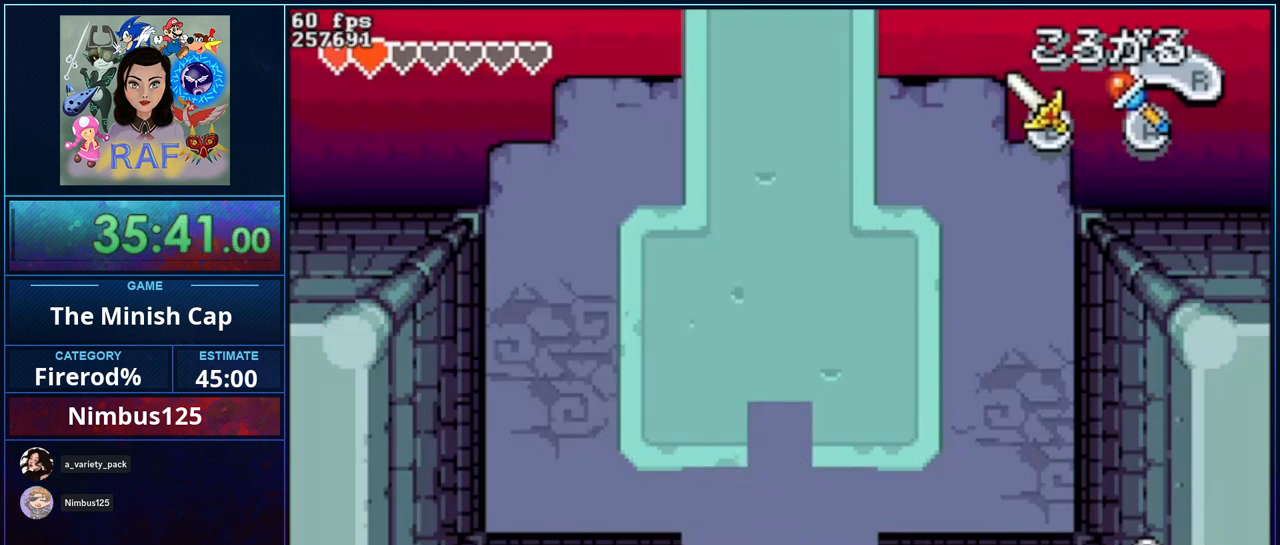
{"buttons": ["R1", "DPAD_DOWN"], "events": [[17, "R1", "down"], [167, "R1", "up"], [483, "R1", "down"]]}
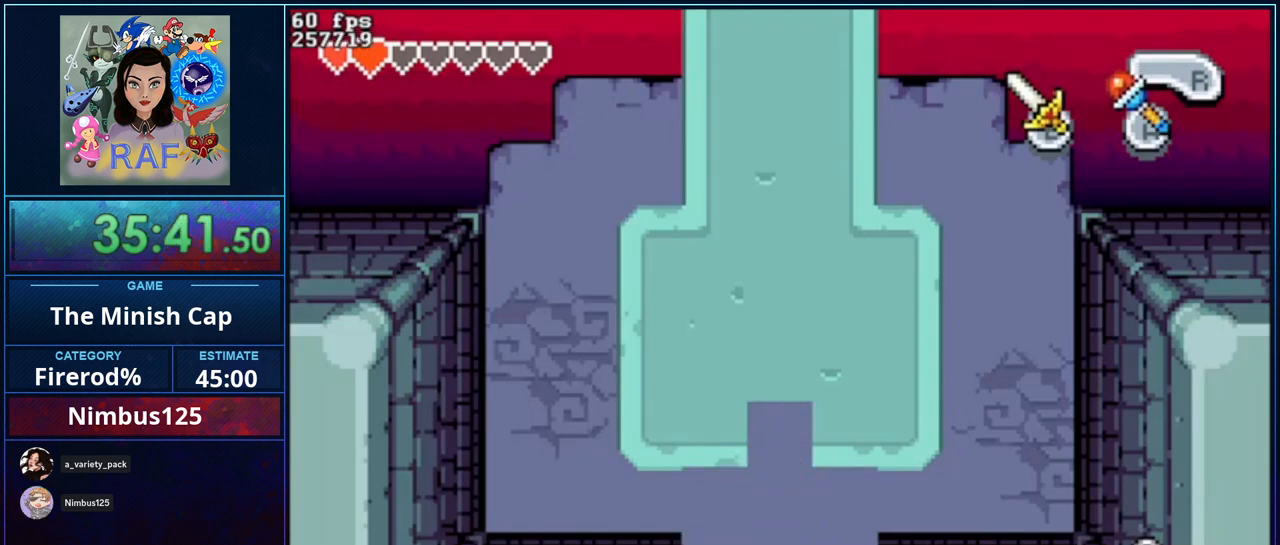
{"buttons": ["R1", "DPAD_DOWN"], "events": [[117, "R1", "up"], [383, "R1", "down"]]}
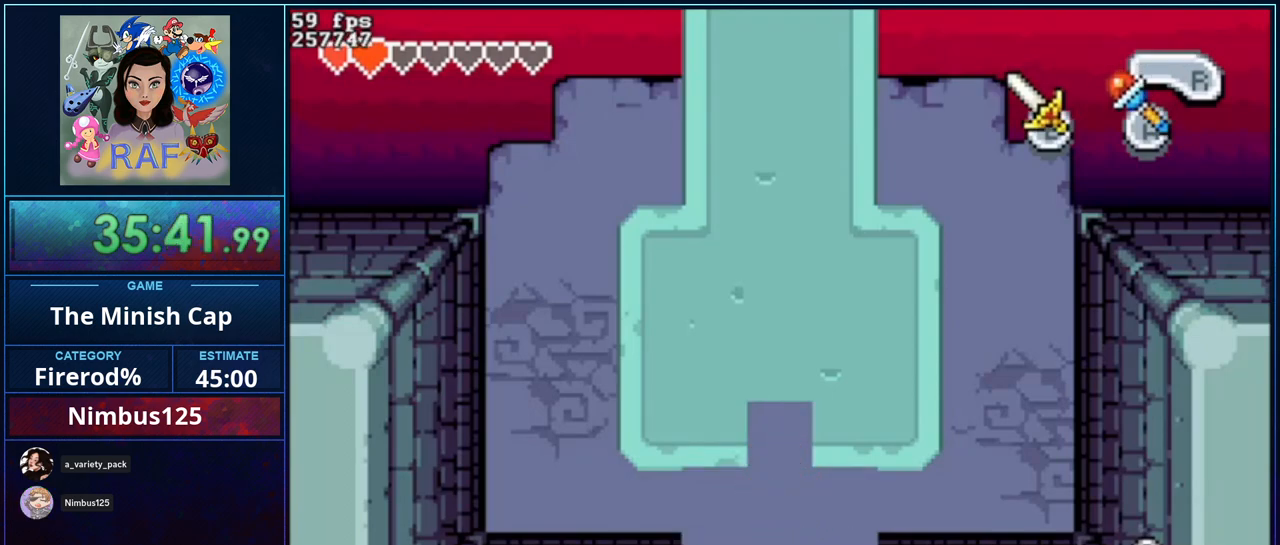
{"buttons": ["R1", "DPAD_DOWN"], "events": [[50, "R1", "up"], [467, "R1", "down"]]}
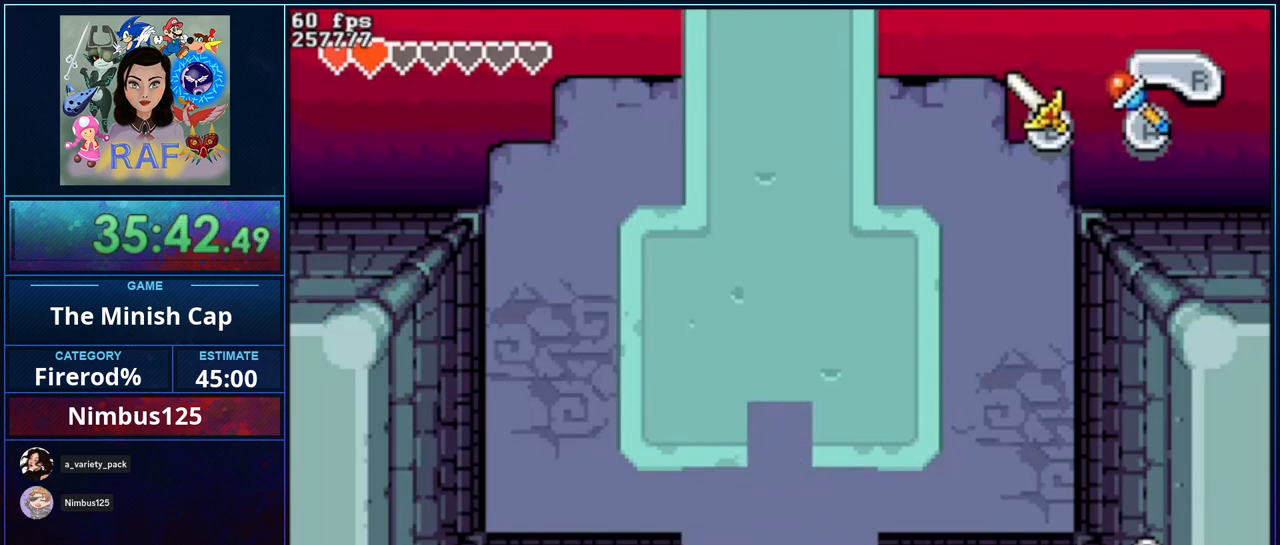
{"buttons": ["DPAD_LEFT"], "events": [[117, "R1", "up"], [150, "DPAD_DOWN", "up"], [217, "DPAD_LEFT", "down"]]}
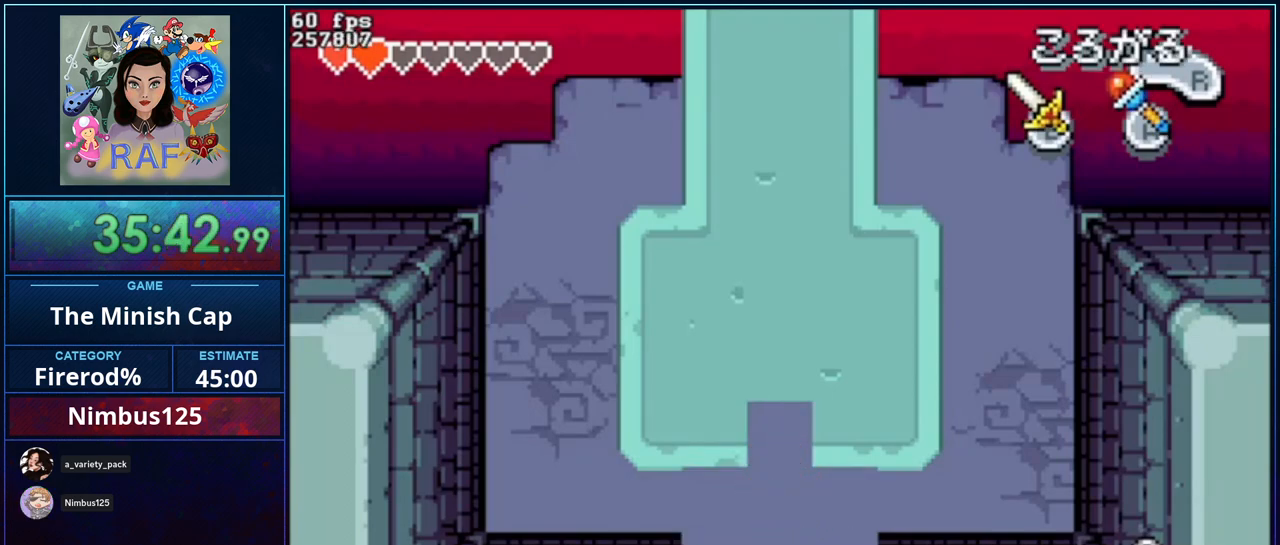
{"buttons": ["DPAD_LEFT"], "events": [[17, "R1", "down"], [183, "R1", "up"]]}
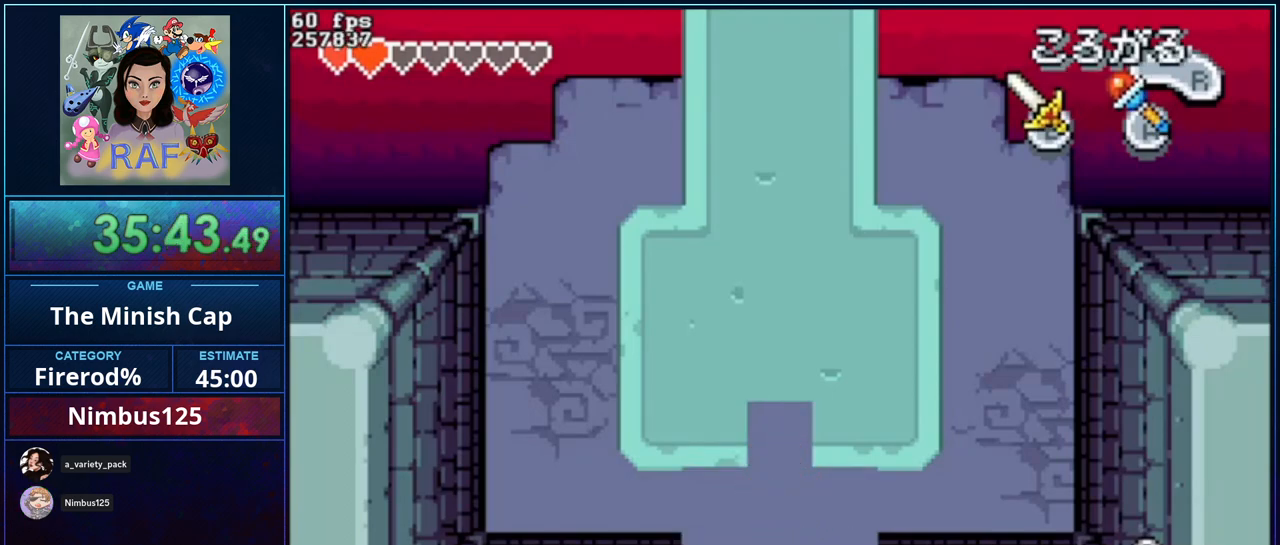
{"buttons": ["DPAD_LEFT"], "events": [[50, "R1", "down"], [217, "R1", "up"]]}
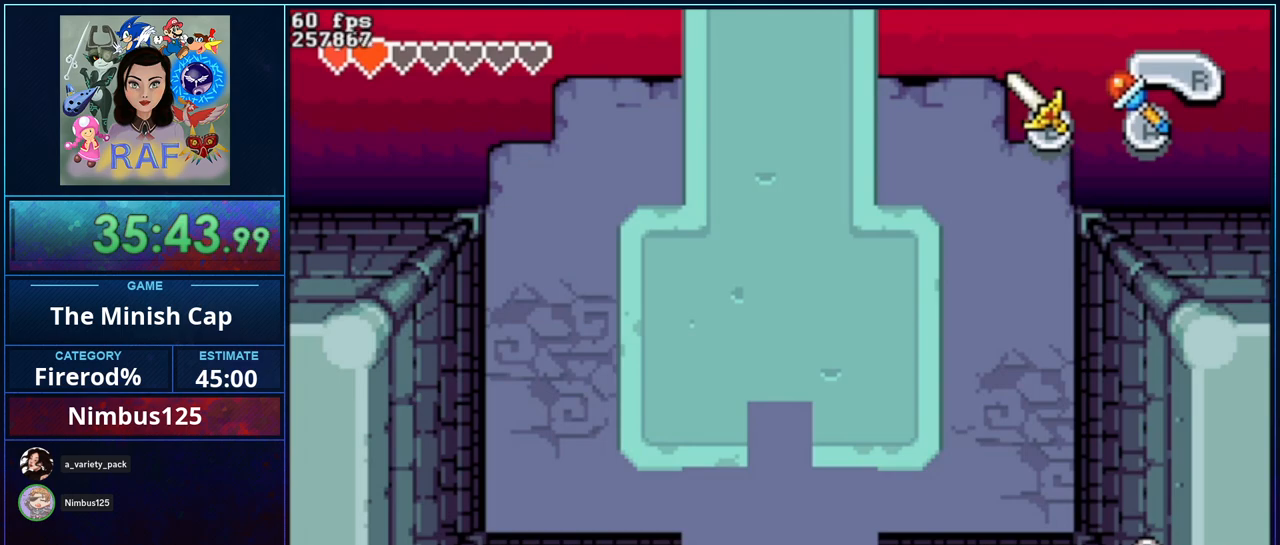
{"buttons": ["DPAD_LEFT", "START"], "events": [[417, "START", "down"]]}
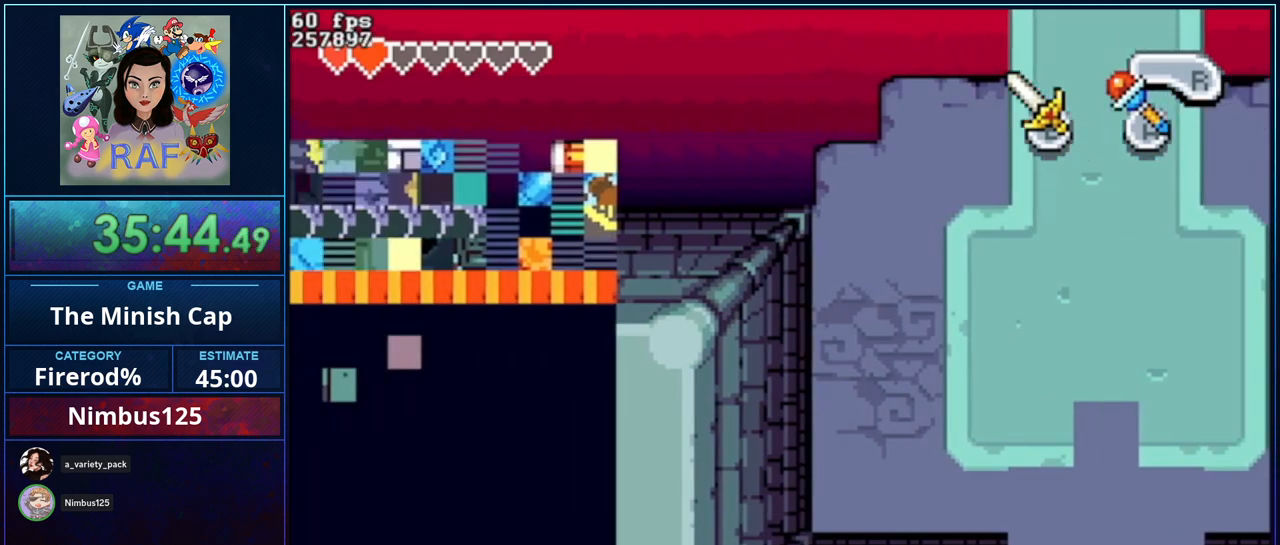
{"buttons": ["START"], "events": [[33, "START", "up"], [50, "DPAD_LEFT", "up"], [83, "START", "down"], [183, "START", "up"], [250, "START", "down"], [350, "START", "up"], [417, "START", "down"]]}
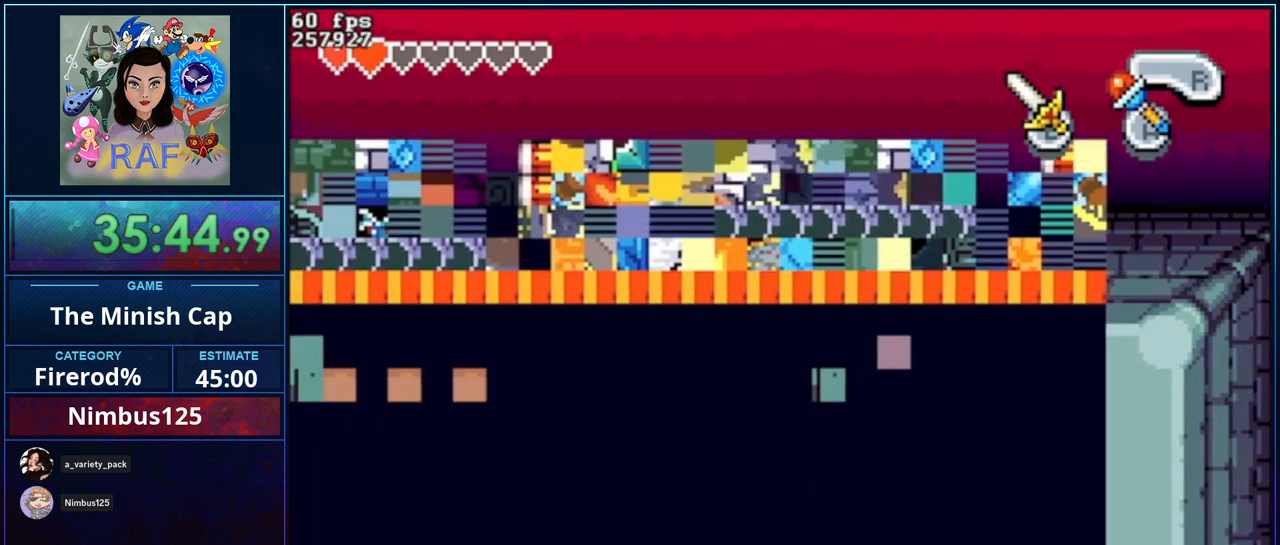
{"buttons": ["START"], "events": [[17, "START", "up"], [100, "START", "down"], [183, "START", "up"], [267, "START", "down"], [350, "START", "up"], [417, "START", "down"]]}
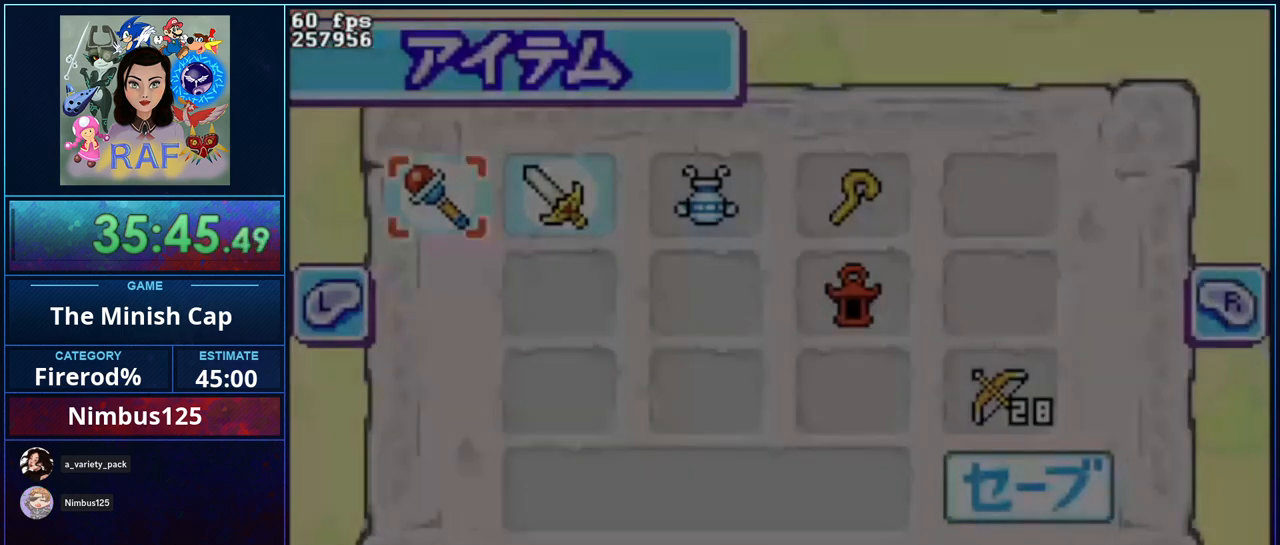
{"buttons": ["DPAD_RIGHT"], "events": [[67, "START", "up"], [133, "START", "down"], [217, "START", "up"], [267, "START", "down"], [350, "START", "up"], [450, "DPAD_RIGHT", "down"]]}
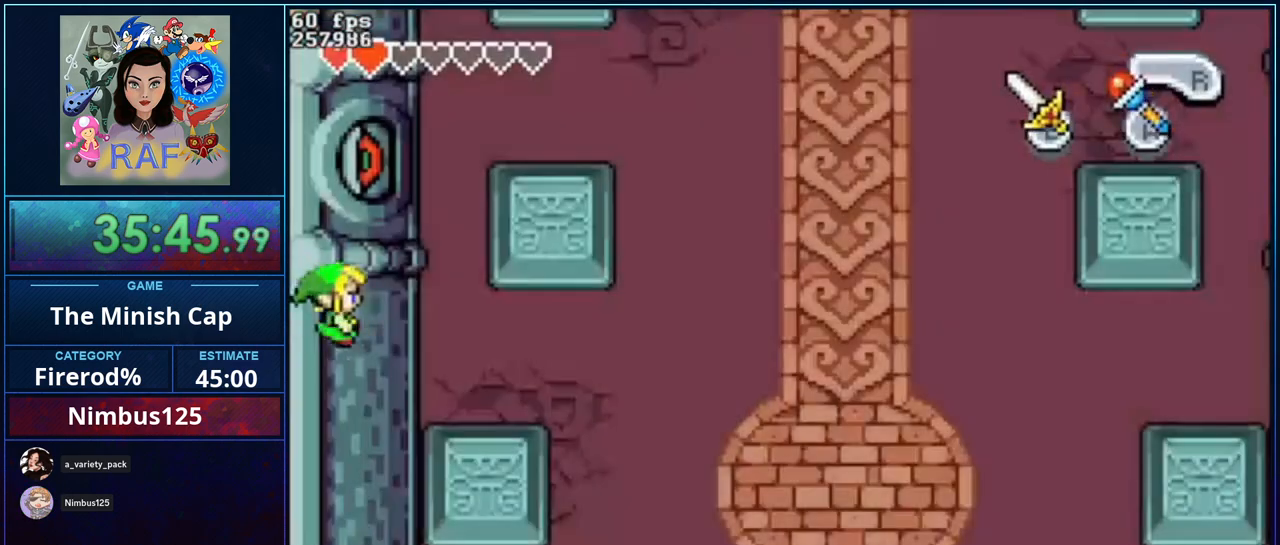
{"buttons": ["R1", "DPAD_RIGHT"], "events": [[450, "R1", "down"]]}
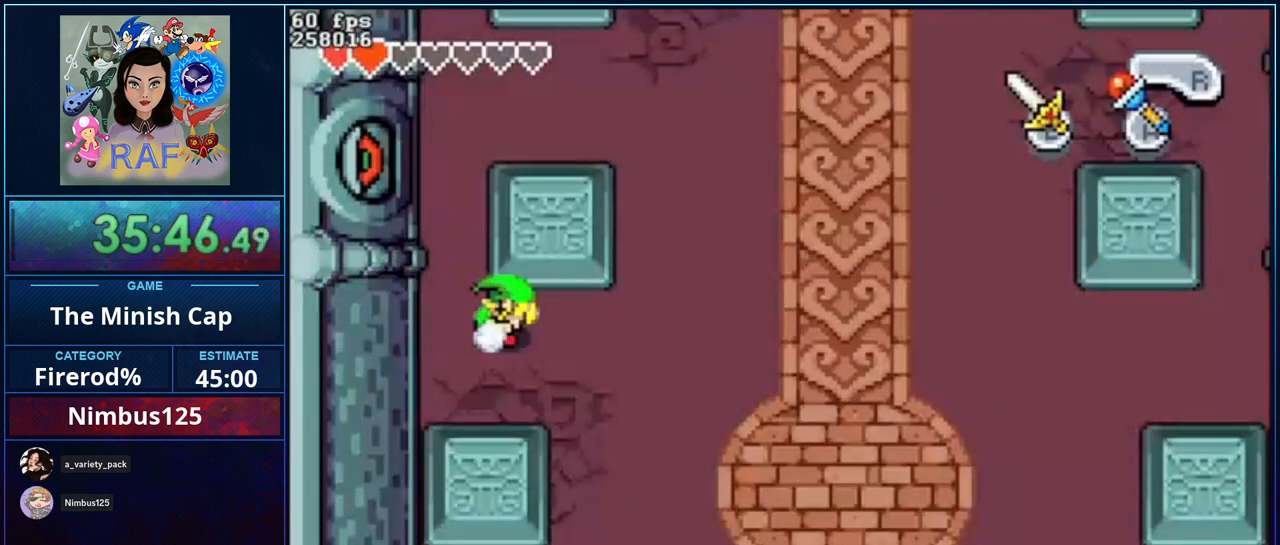
{"buttons": ["DPAD_RIGHT"], "events": [[150, "R1", "up"]]}
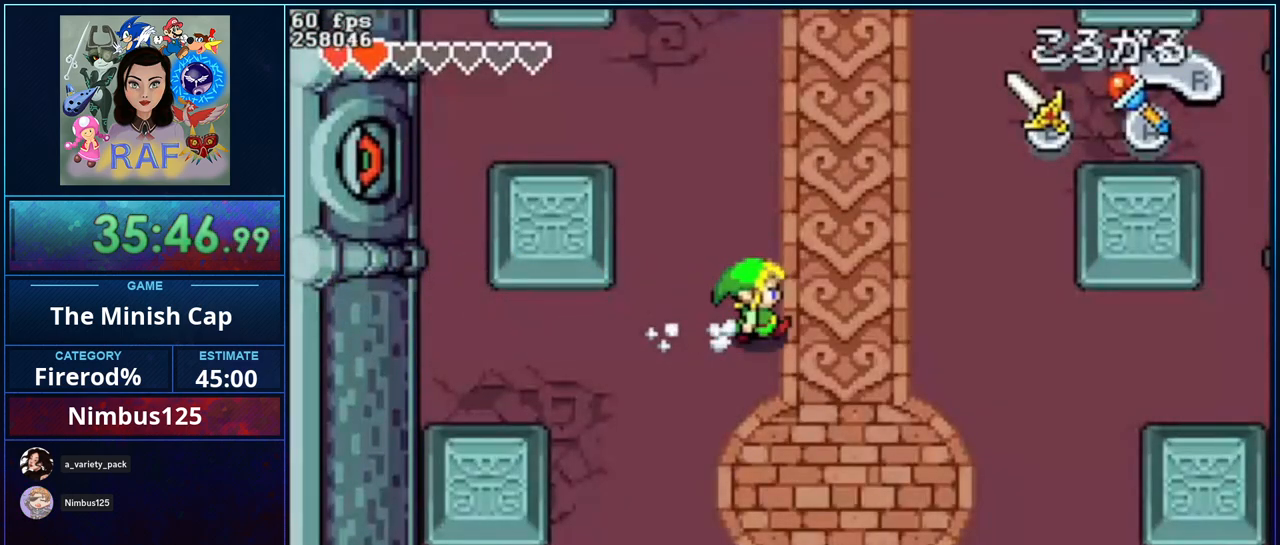
{"buttons": ["DPAD_UP", "DPAD_RIGHT"], "events": [[50, "DPAD_UP", "down"], [83, "DPAD_RIGHT", "up"], [117, "R1", "down"], [317, "R1", "up"], [383, "DPAD_RIGHT", "down"]]}
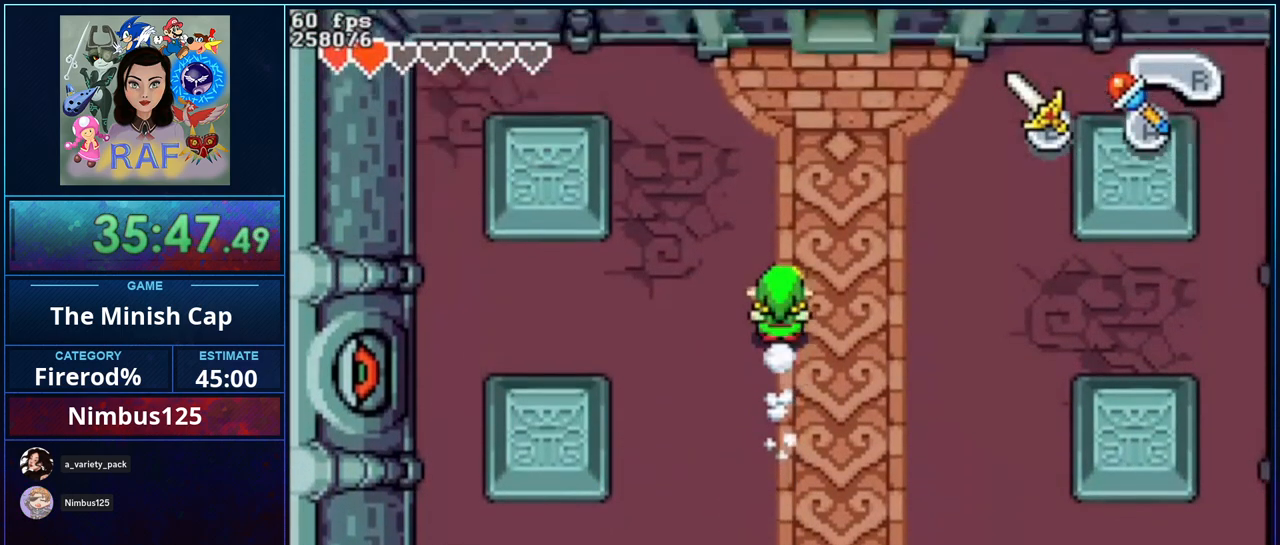
{"buttons": ["DPAD_UP"], "events": [[150, "R1", "down"], [283, "DPAD_RIGHT", "up"], [383, "R1", "up"]]}
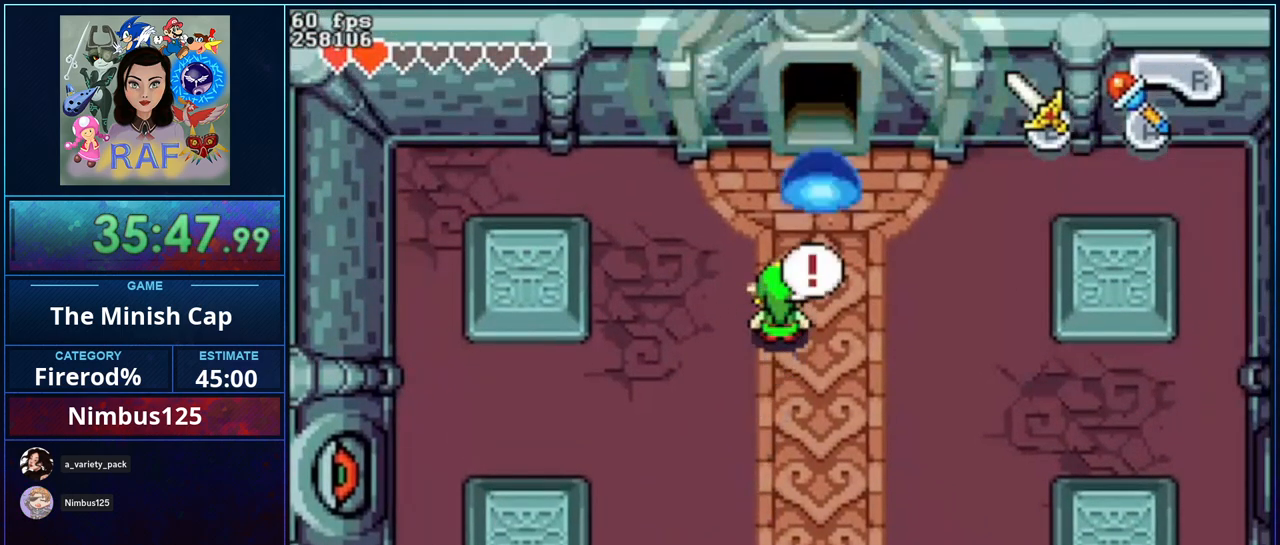
{"buttons": ["R1", "DPAD_LEFT"]}
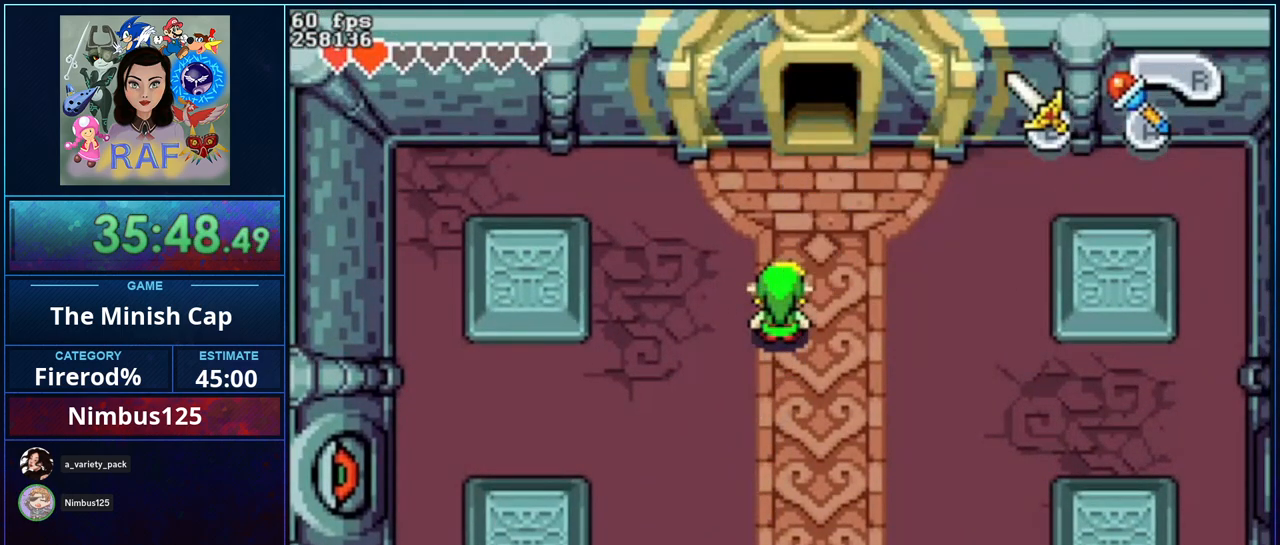
{"buttons": ["R1", "DPAD_DOWN"]}
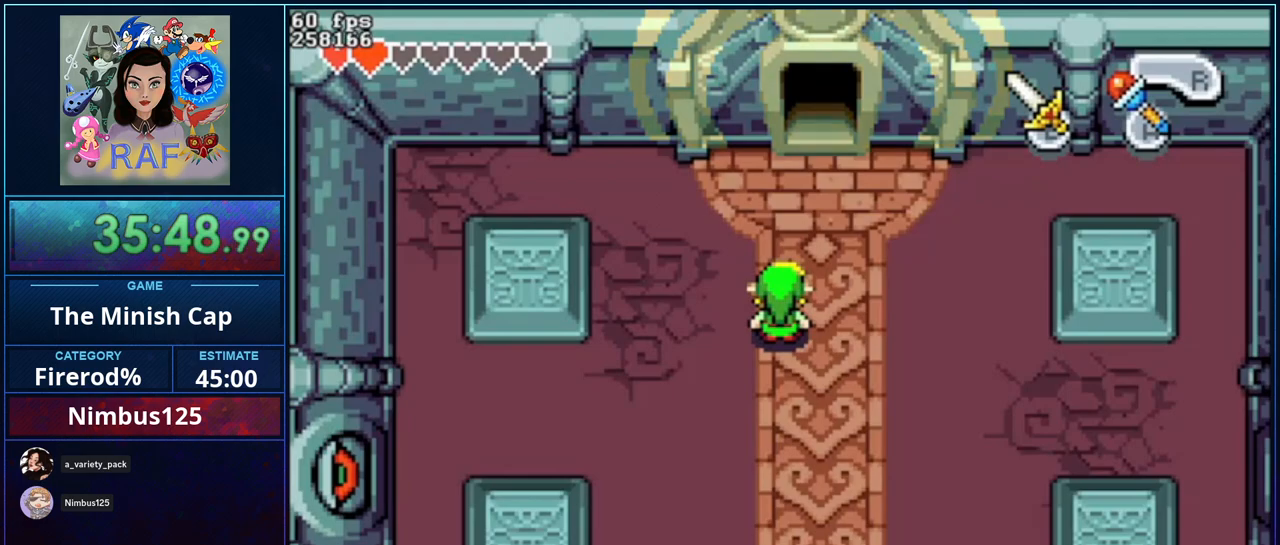
{"buttons": ["R1", "DPAD_RIGHT"]}
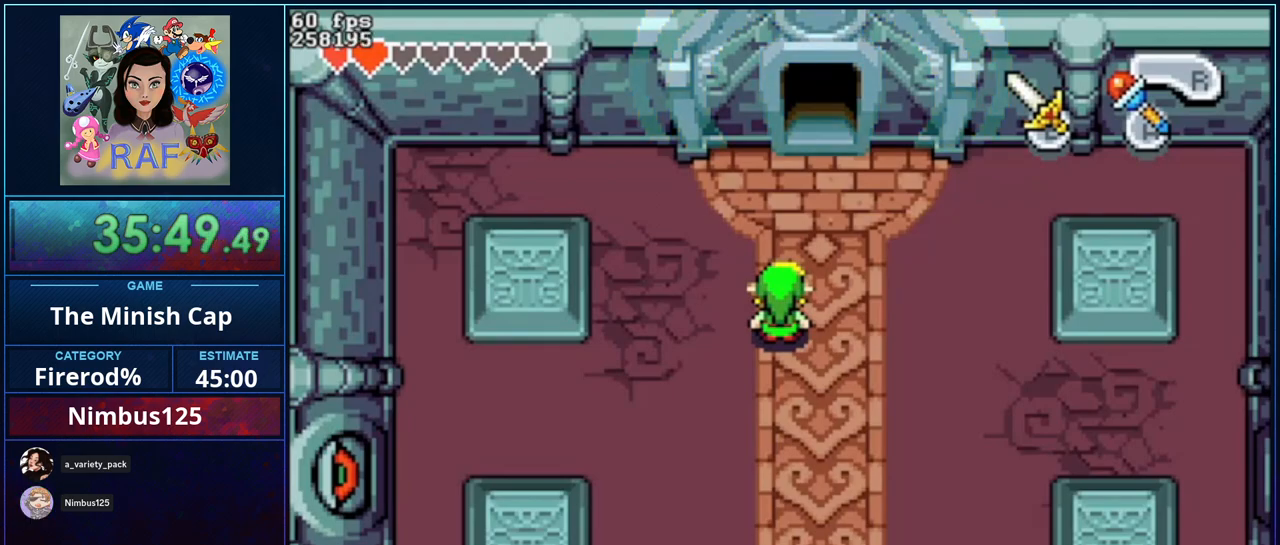
{"buttons": ["R1", "DPAD_LEFT"]}
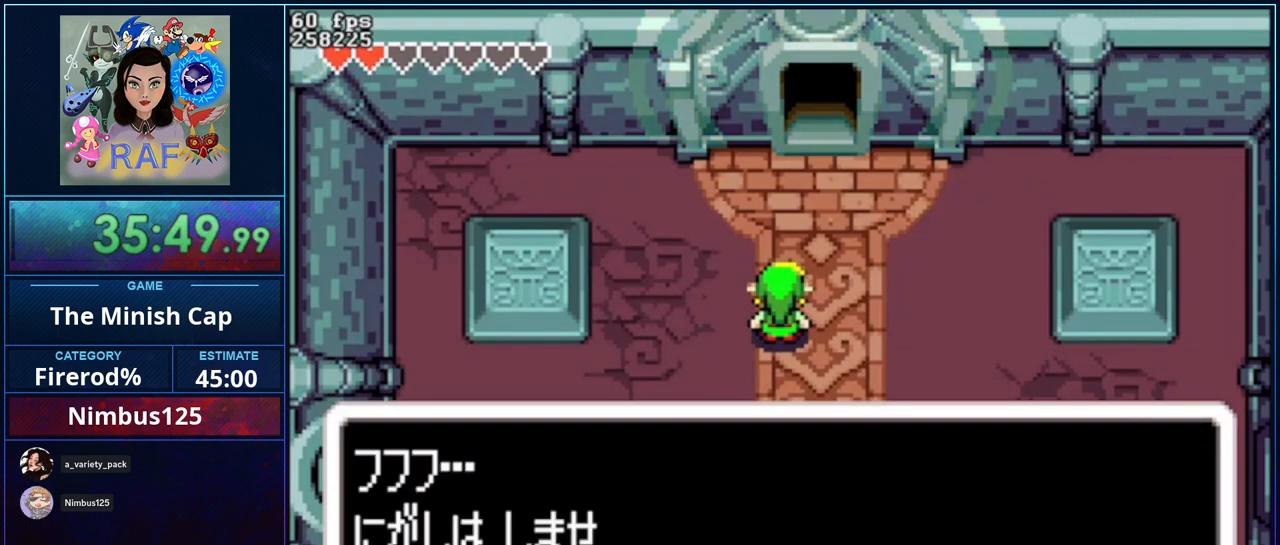
{"buttons": ["DPAD_DOWN", "DPAD_RIGHT"]}
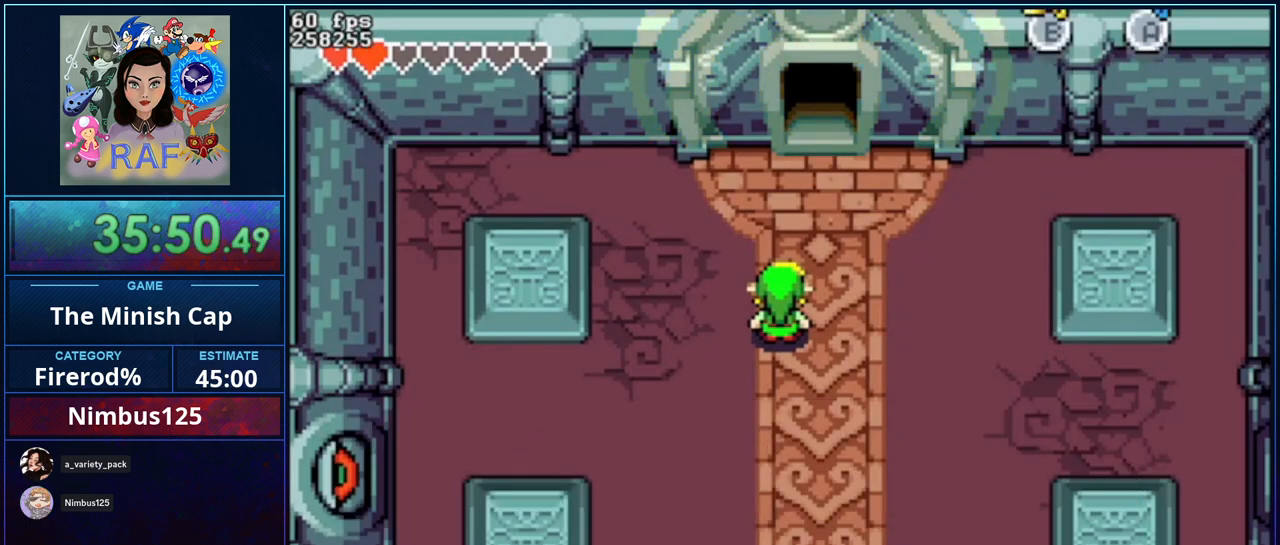
{"buttons": [], "events": [[17, "R1", "down"], [50, "DPAD_DOWN", "up"], [117, "DPAD_LEFT", "down"], [117, "DPAD_RIGHT", "up"], [117, "DPAD_UP", "down"], [117, "R1", "up"], [150, "DPAD_UP", "up"], [183, "DPAD_LEFT", "up"]]}